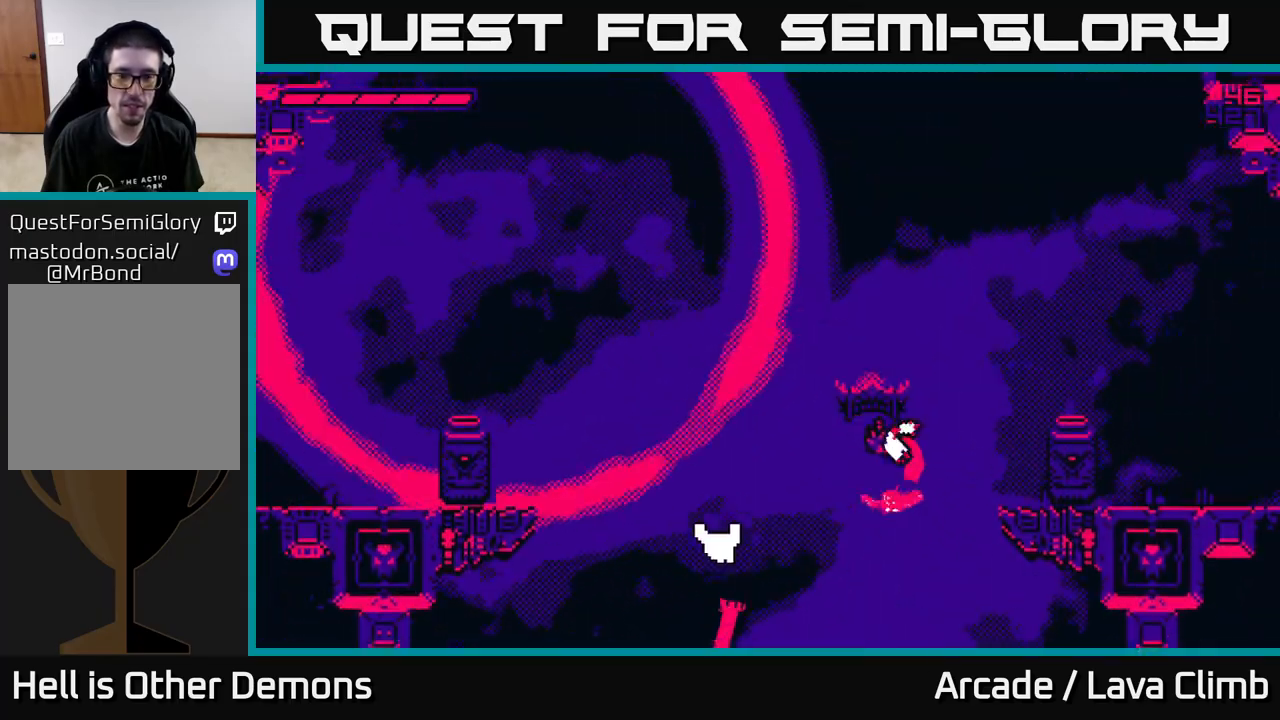
Gameplay with a controller (Xbox layout); each line is a JSON object with the inputs held at the frame after it. "events" lists button and stick changes between this image and that frame as [ms after this image, input, new state], when the widget could be followed in between.
{"buttons": [], "left_stick": "center", "right_stick": "center", "events": [[50, "left_stick", "center"], [283, "L2", "up"]]}
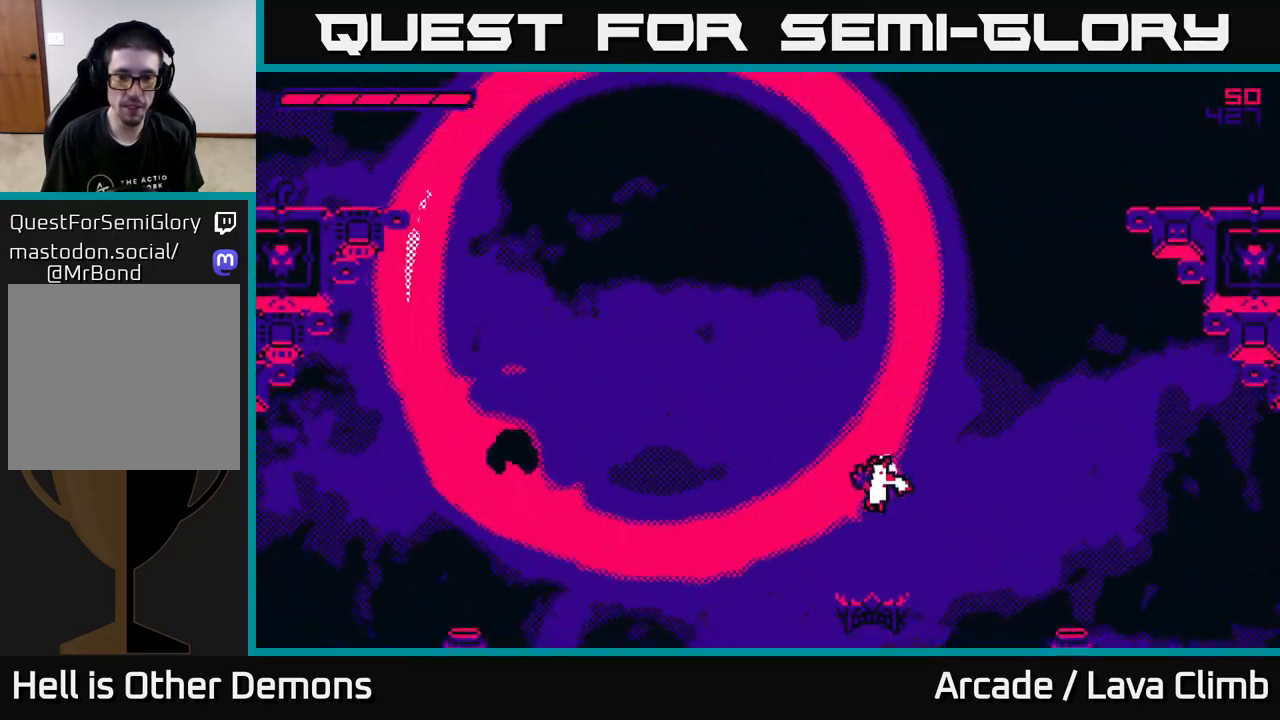
{"buttons": ["L2"], "left_stick": "left", "right_stick": "center", "events": [[217, "left_stick", "right"], [283, "L2", "down"], [400, "left_stick", "center"], [450, "left_stick", "left"]]}
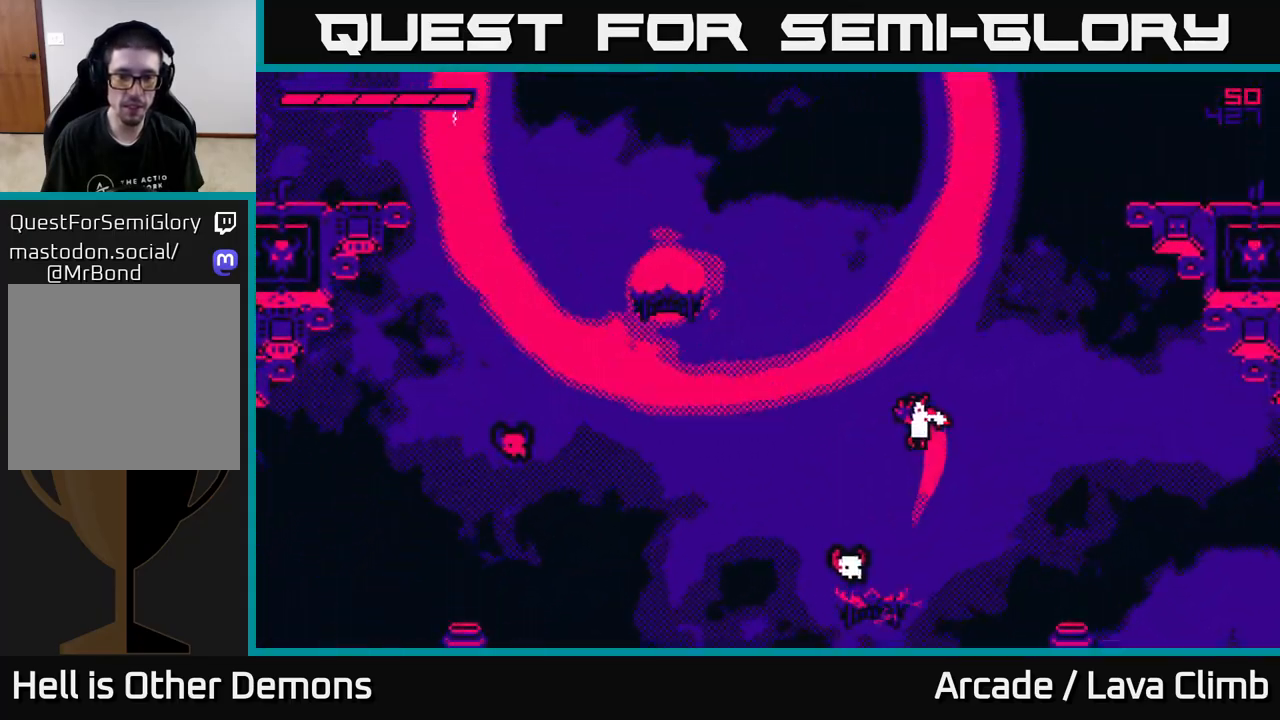
{"buttons": ["L2"], "left_stick": "left", "right_stick": "center", "events": [[167, "L2", "up"], [233, "L2", "down"]]}
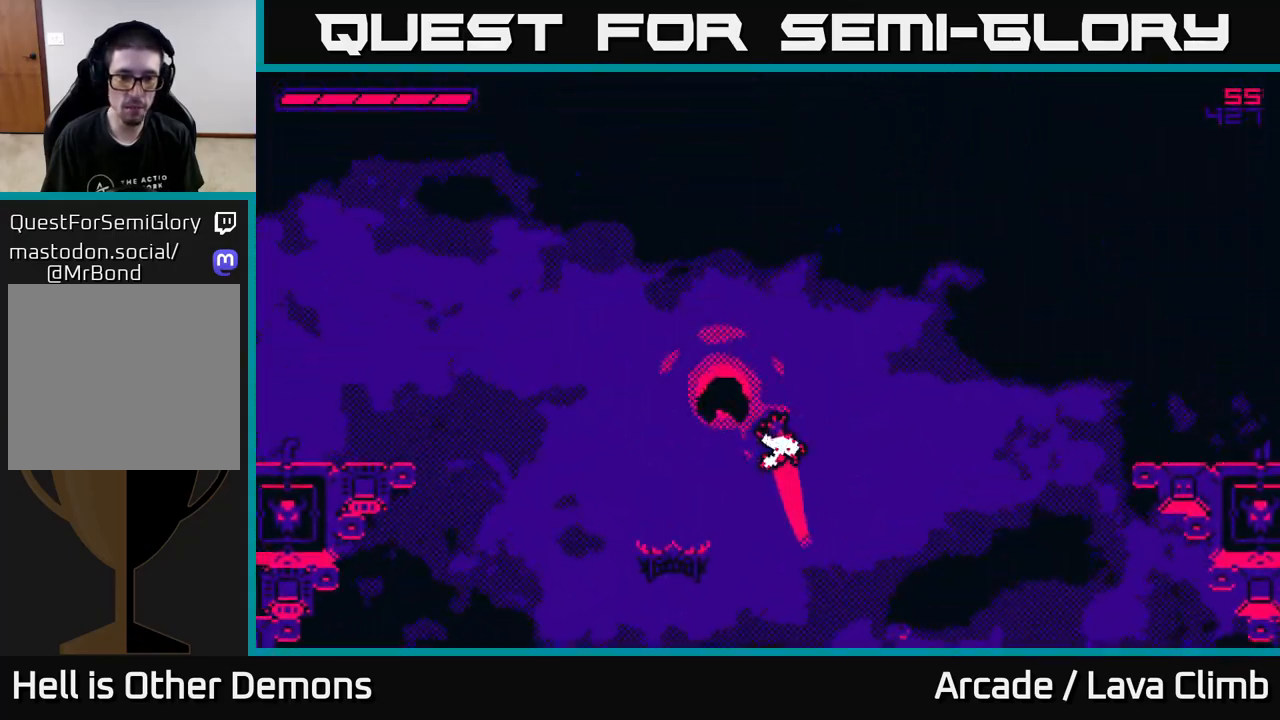
{"buttons": ["L2"], "left_stick": "left", "right_stick": "center", "events": [[17, "L2", "up"], [333, "left_stick", "center"], [350, "L2", "down"], [500, "left_stick", "left"]]}
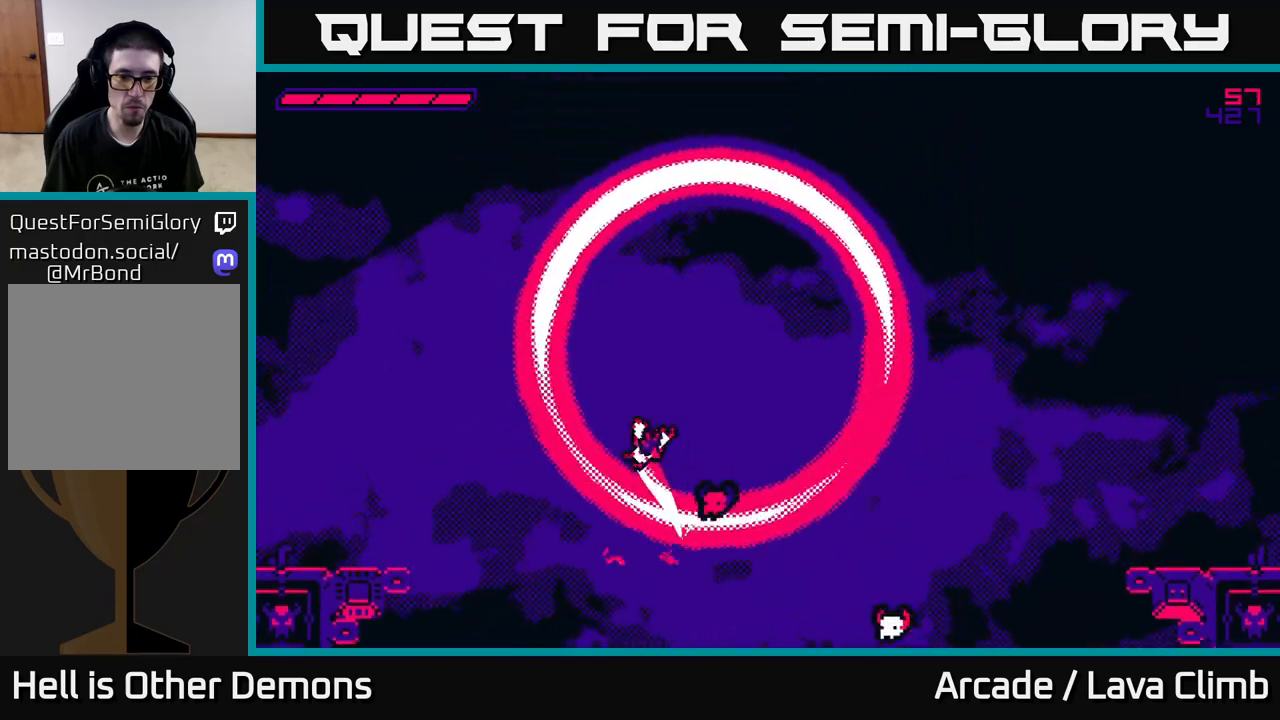
{"buttons": [], "left_stick": "center", "right_stick": "center", "events": [[167, "left_stick", "right"], [350, "L2", "up"], [433, "left_stick", "center"]]}
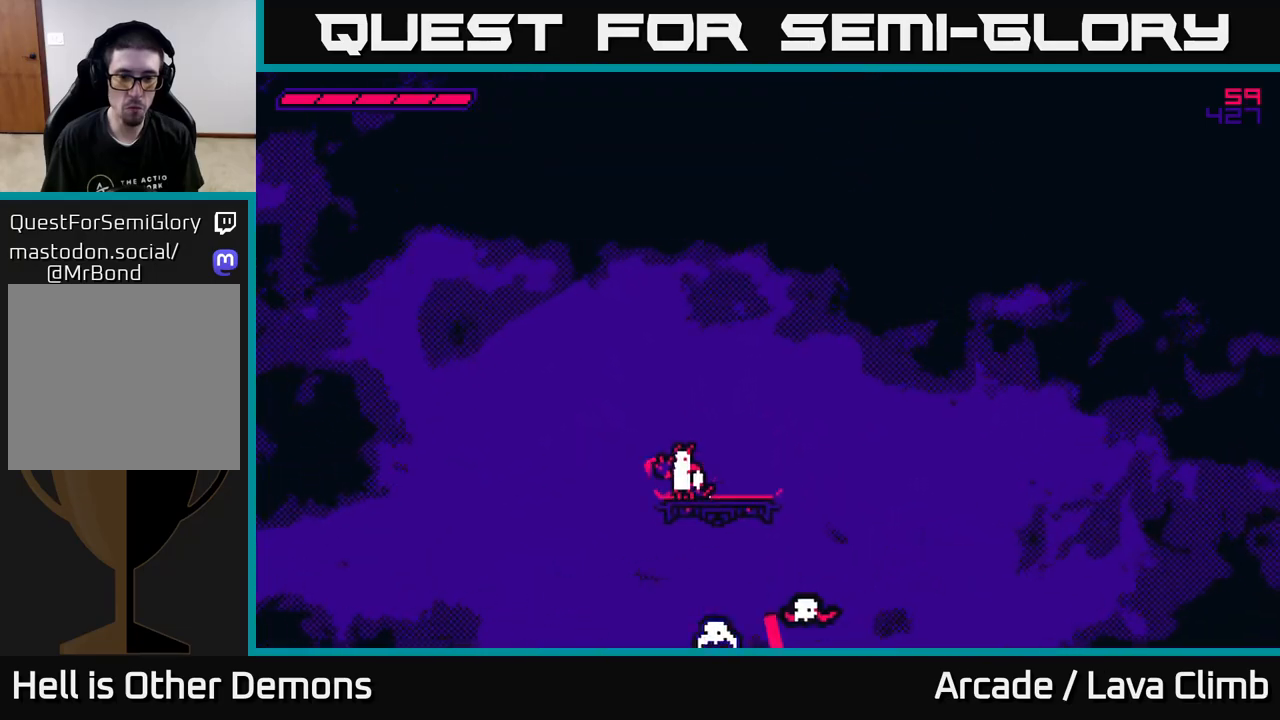
{"buttons": ["L2"], "left_stick": "center", "right_stick": "center", "events": [[233, "L2", "down"]]}
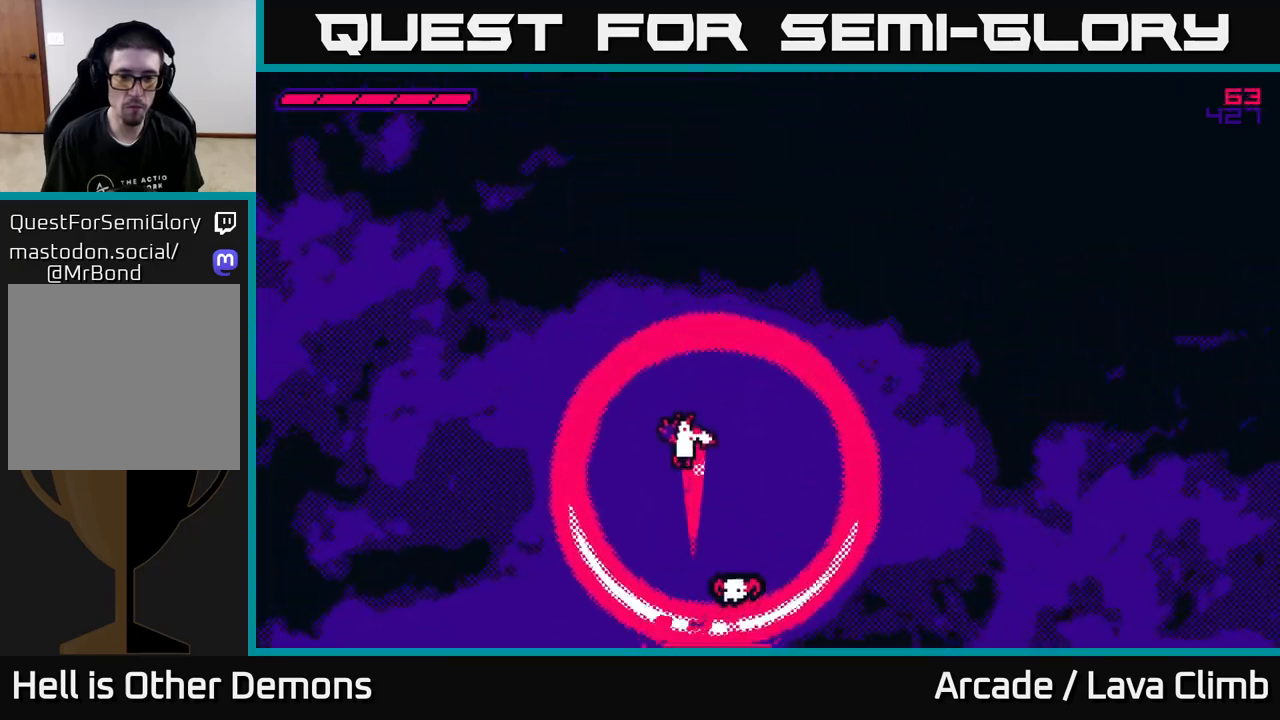
{"buttons": ["L2"], "left_stick": "center", "right_stick": "center", "events": [[150, "L2", "up"], [233, "L2", "down"]]}
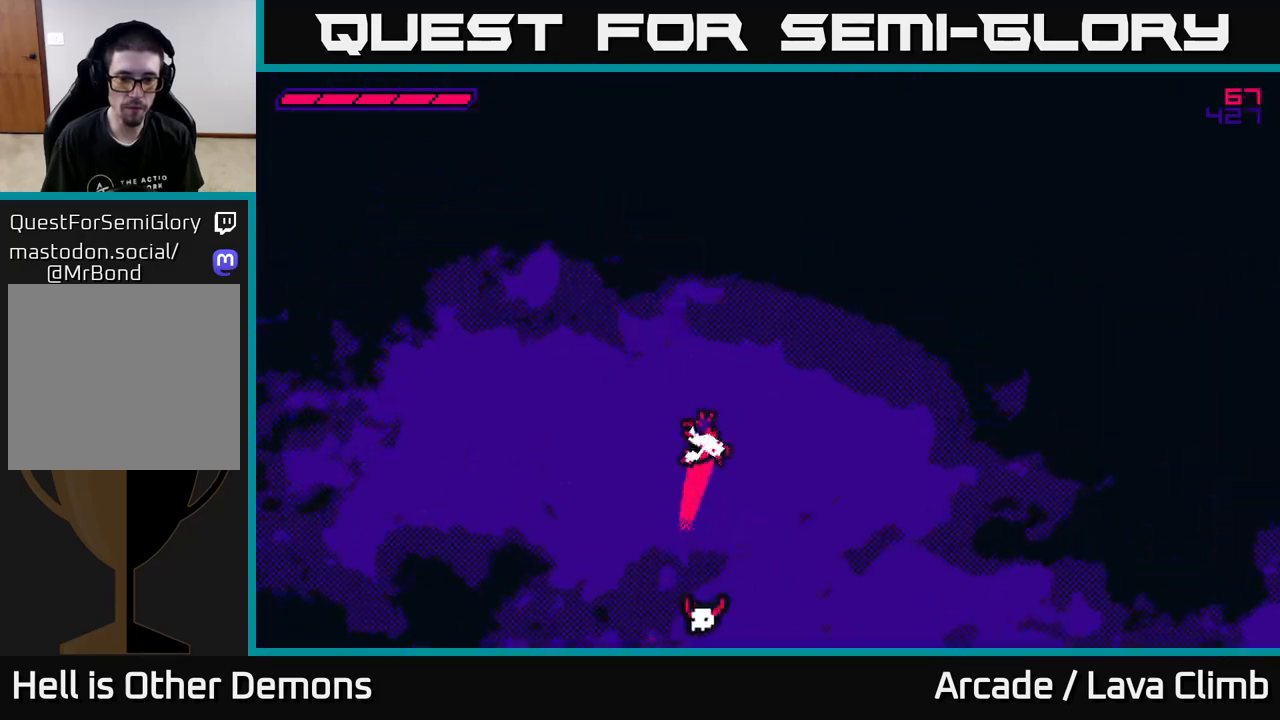
{"buttons": [], "left_stick": "center", "right_stick": "center", "events": [[167, "L2", "up"], [367, "left_stick", "left"], [467, "left_stick", "center"]]}
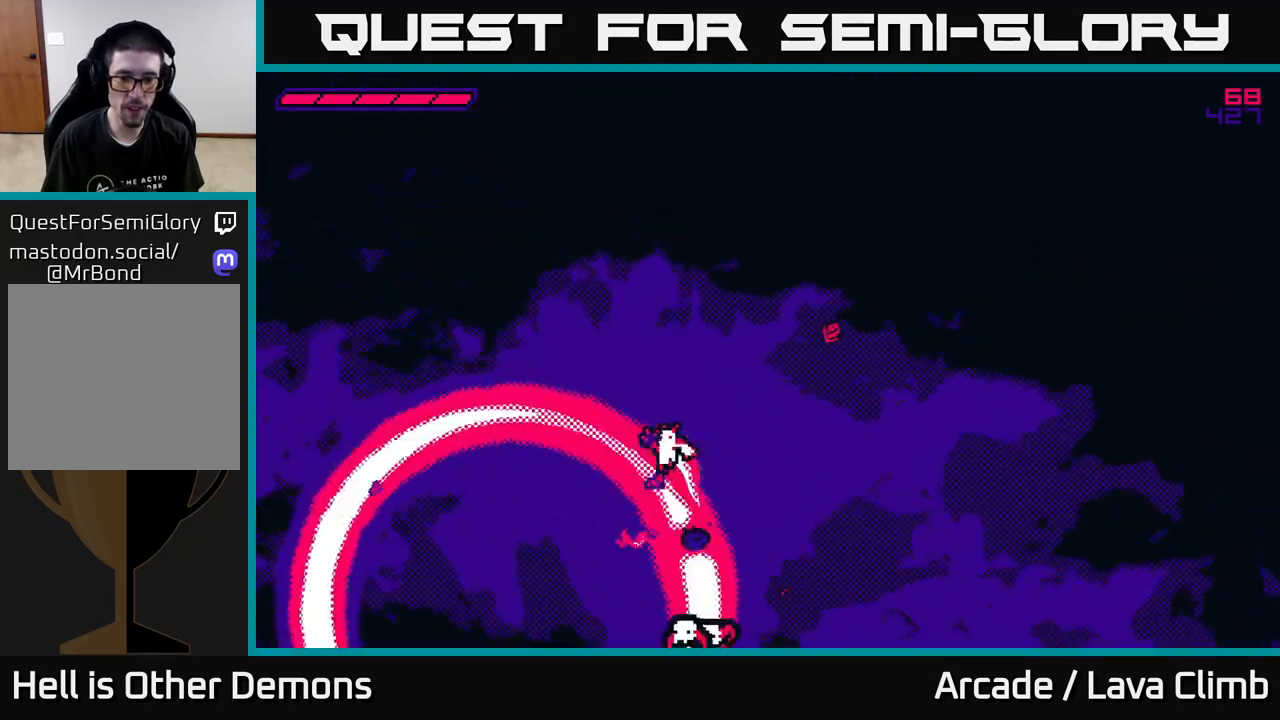
{"buttons": [], "left_stick": "up", "right_stick": "center", "events": [[100, "L2", "down"], [100, "left_stick", "right"], [183, "left_stick", "up"], [500, "L2", "up"]]}
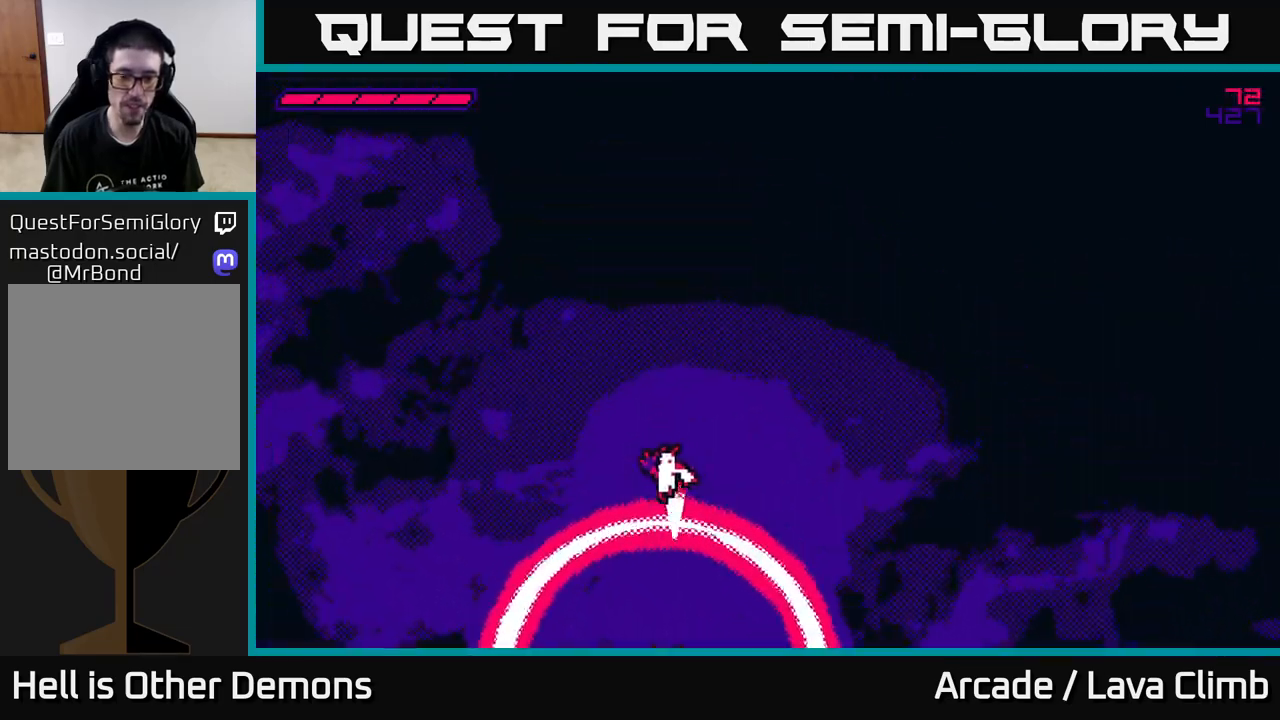
{"buttons": ["L2"], "left_stick": "up", "right_stick": "center", "events": [[100, "L2", "down"]]}
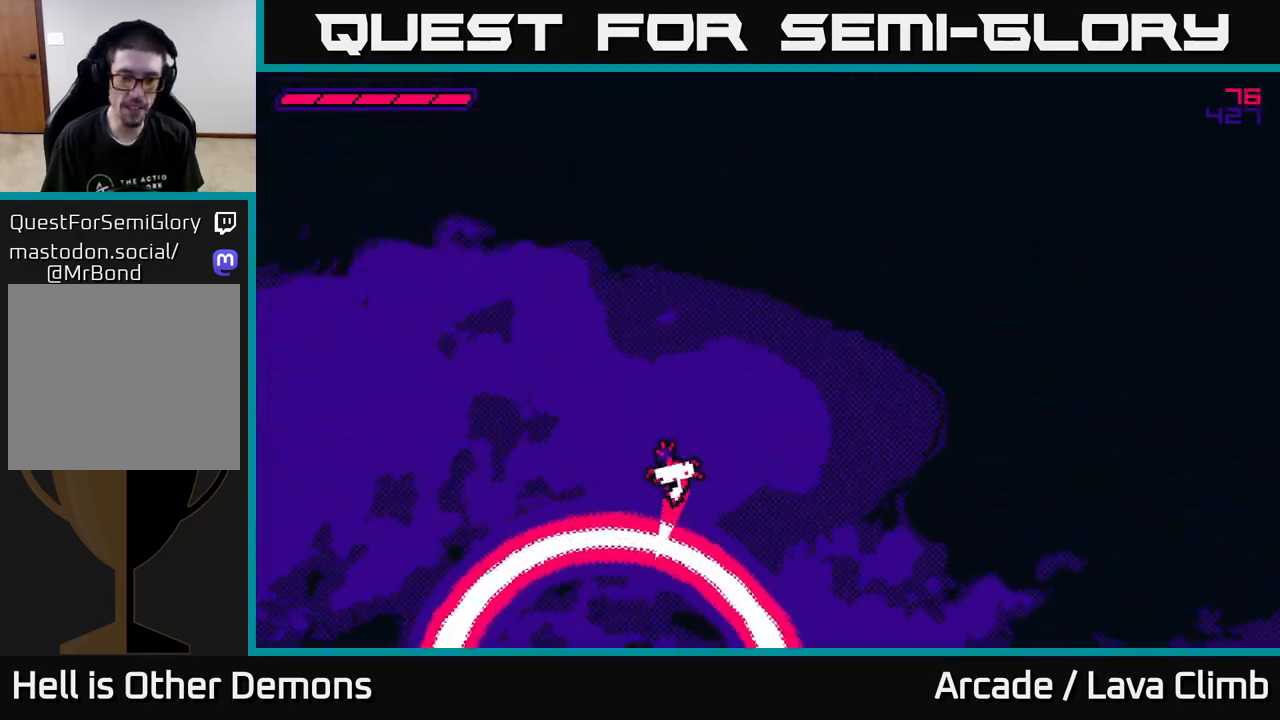
{"buttons": [], "left_stick": "up-right", "right_stick": "center", "events": [[117, "left_stick", "up-left"], [367, "L2", "up"], [383, "left_stick", "center"], [500, "left_stick", "up-right"]]}
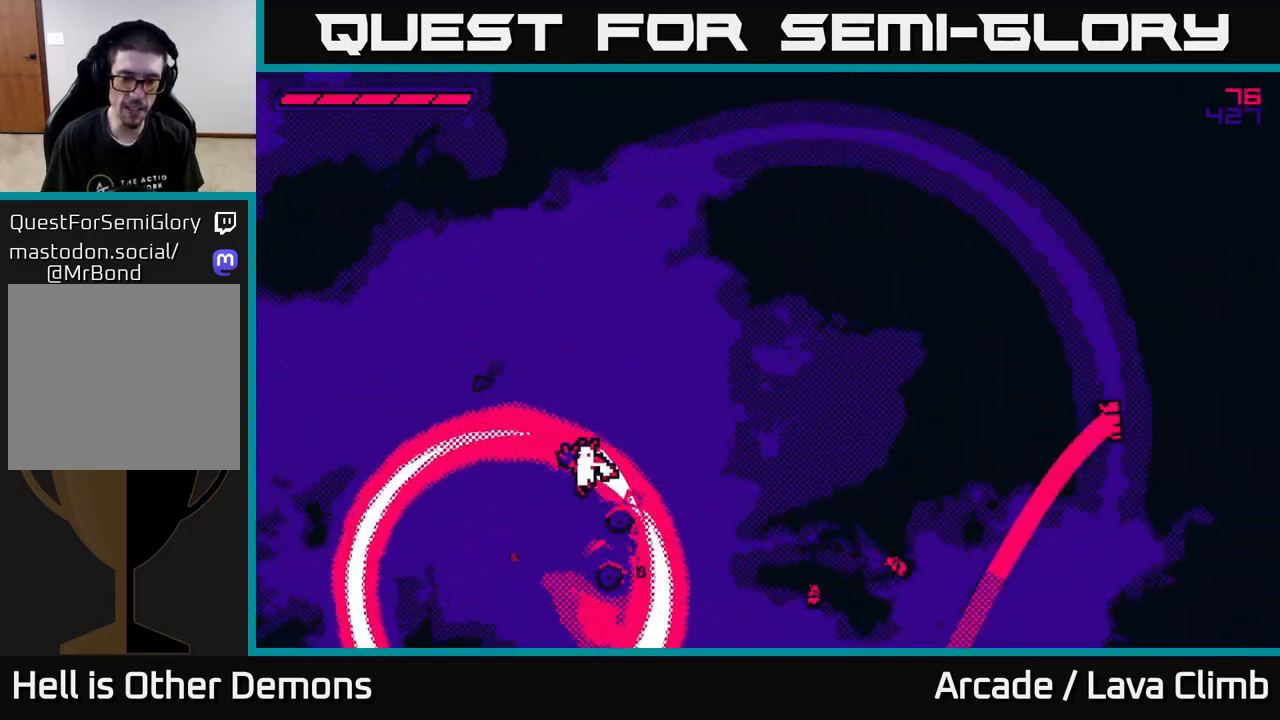
{"buttons": [], "left_stick": "up", "right_stick": "center", "events": [[67, "L2", "down"], [200, "left_stick", "up"], [450, "L2", "up"]]}
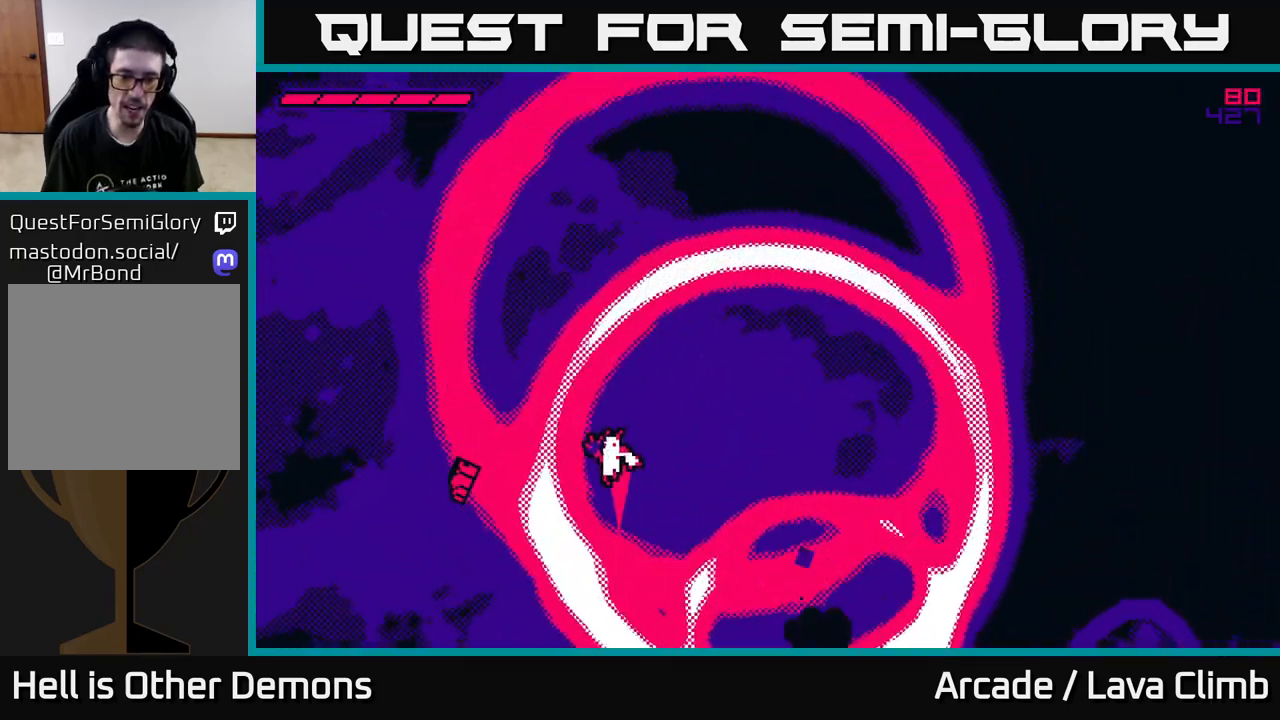
{"buttons": ["L2"], "left_stick": "up-right", "right_stick": "center", "events": [[83, "L2", "down"], [100, "left_stick", "up-right"]]}
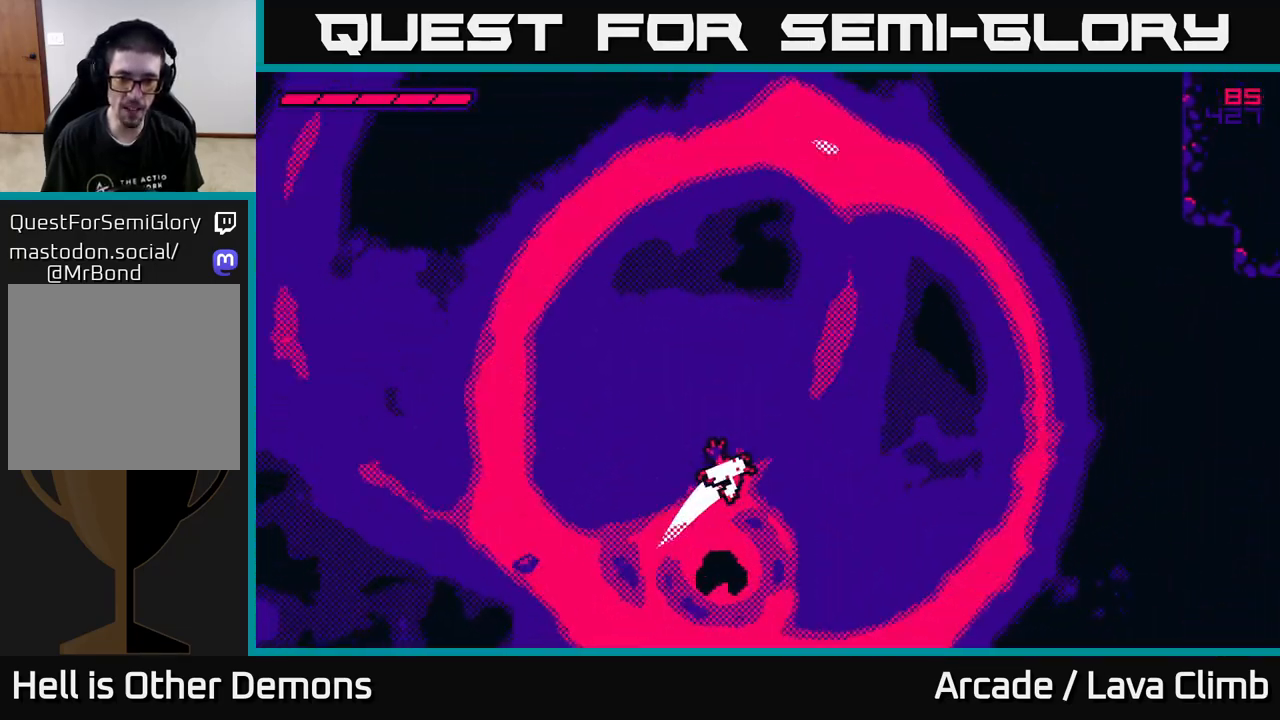
{"buttons": ["L2"], "left_stick": "center", "right_stick": "center", "events": [[133, "left_stick", "up-left"], [233, "left_stick", "center"]]}
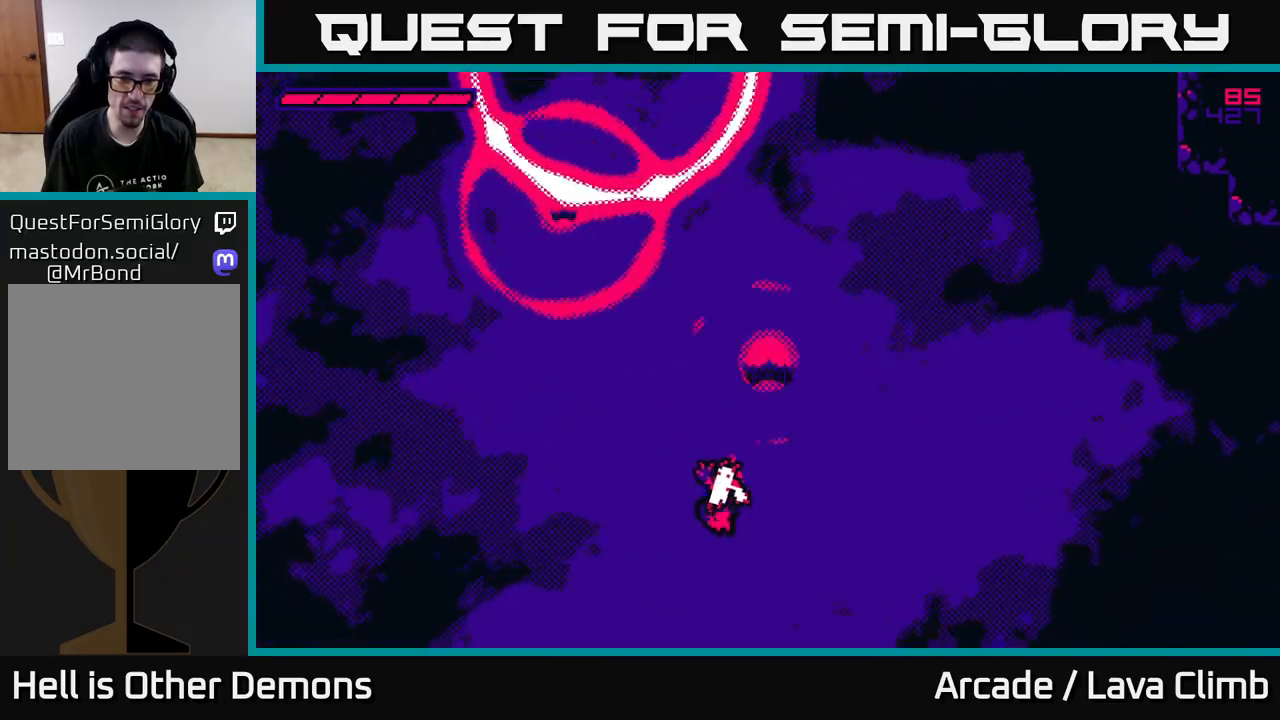
{"buttons": ["L2"], "left_stick": "center", "right_stick": "center", "events": [[117, "L2", "up"], [267, "L2", "down"]]}
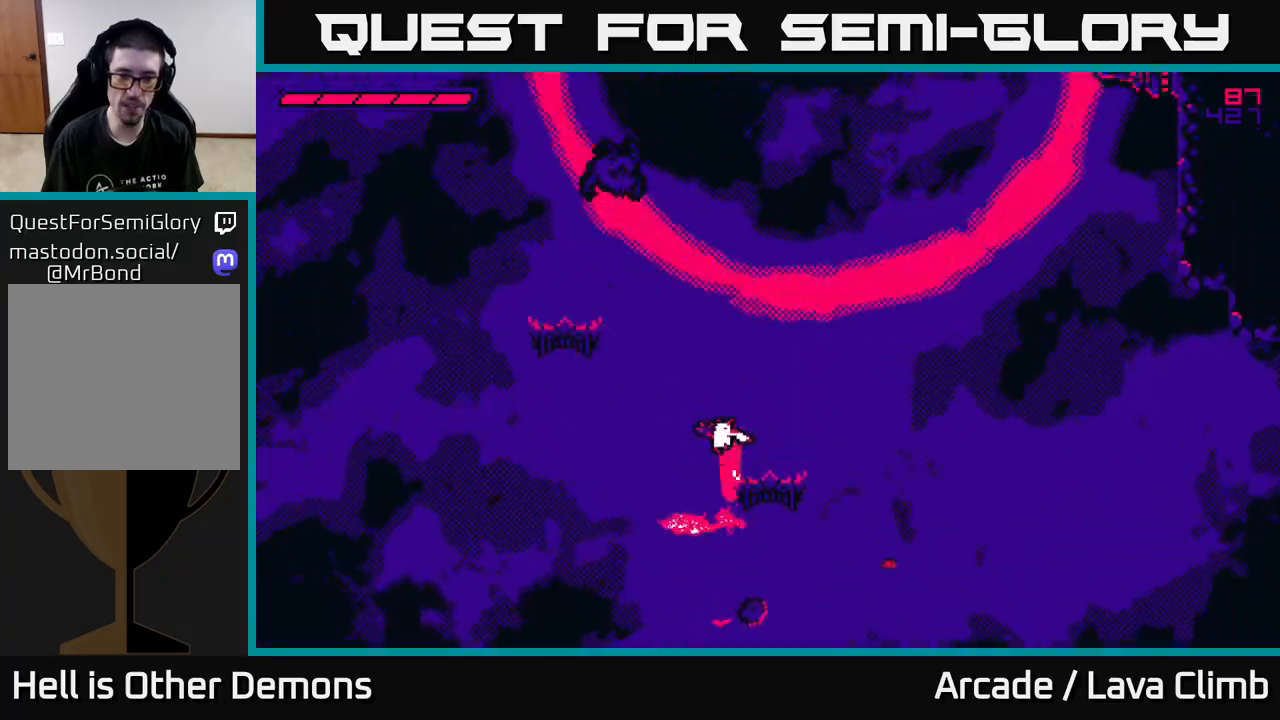
{"buttons": ["L2"], "left_stick": "up-left", "right_stick": "center", "events": [[50, "L2", "up"], [200, "L2", "down"], [233, "left_stick", "up"], [283, "left_stick", "up-left"]]}
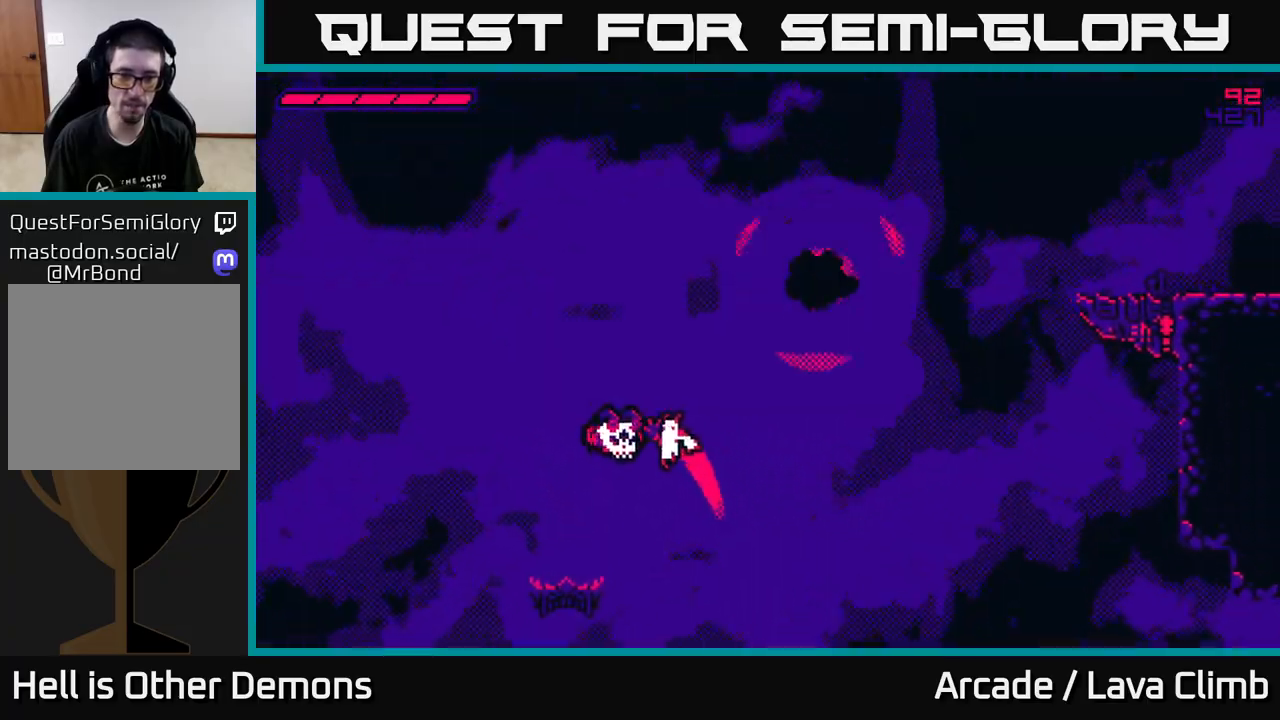
{"buttons": ["L2"], "left_stick": "up-right", "right_stick": "center", "events": [[67, "left_stick", "right"], [200, "left_stick", "up-left"], [367, "left_stick", "right"], [417, "L2", "up"], [483, "L2", "down"], [483, "left_stick", "up-right"]]}
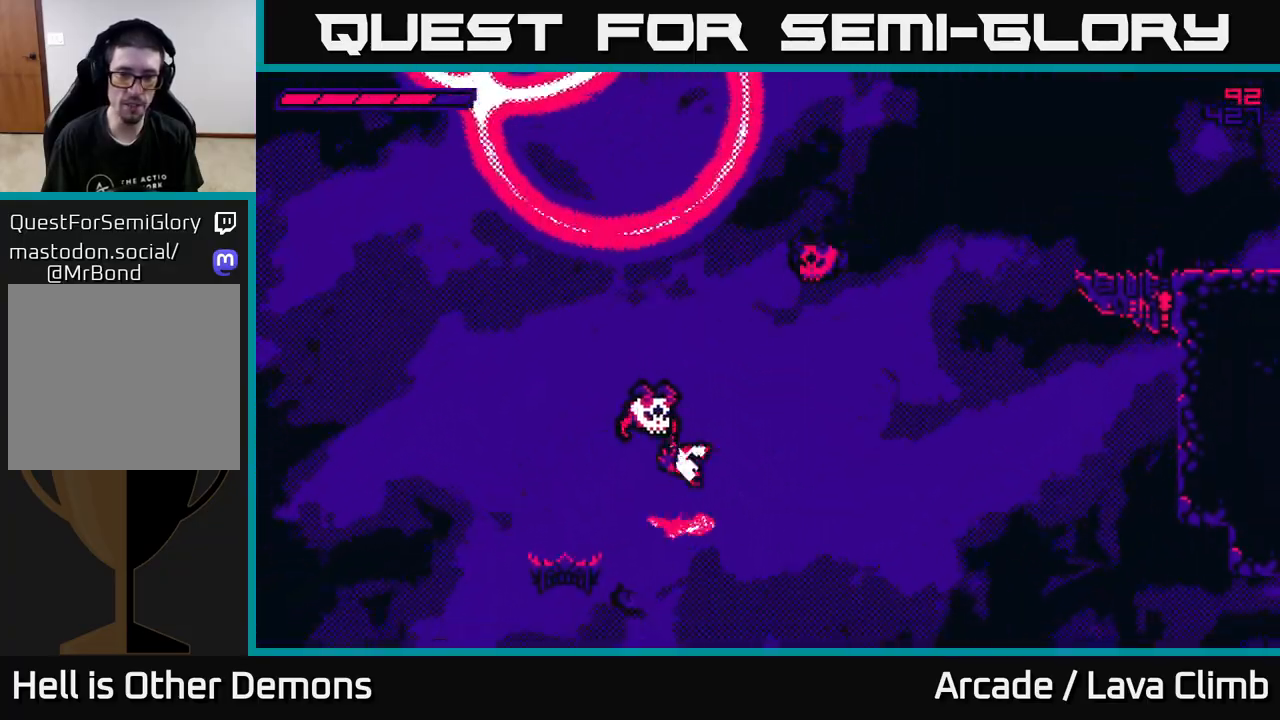
{"buttons": [], "left_stick": "left", "right_stick": "center", "events": [[17, "left_stick", "up"], [400, "L2", "up"], [450, "left_stick", "left"]]}
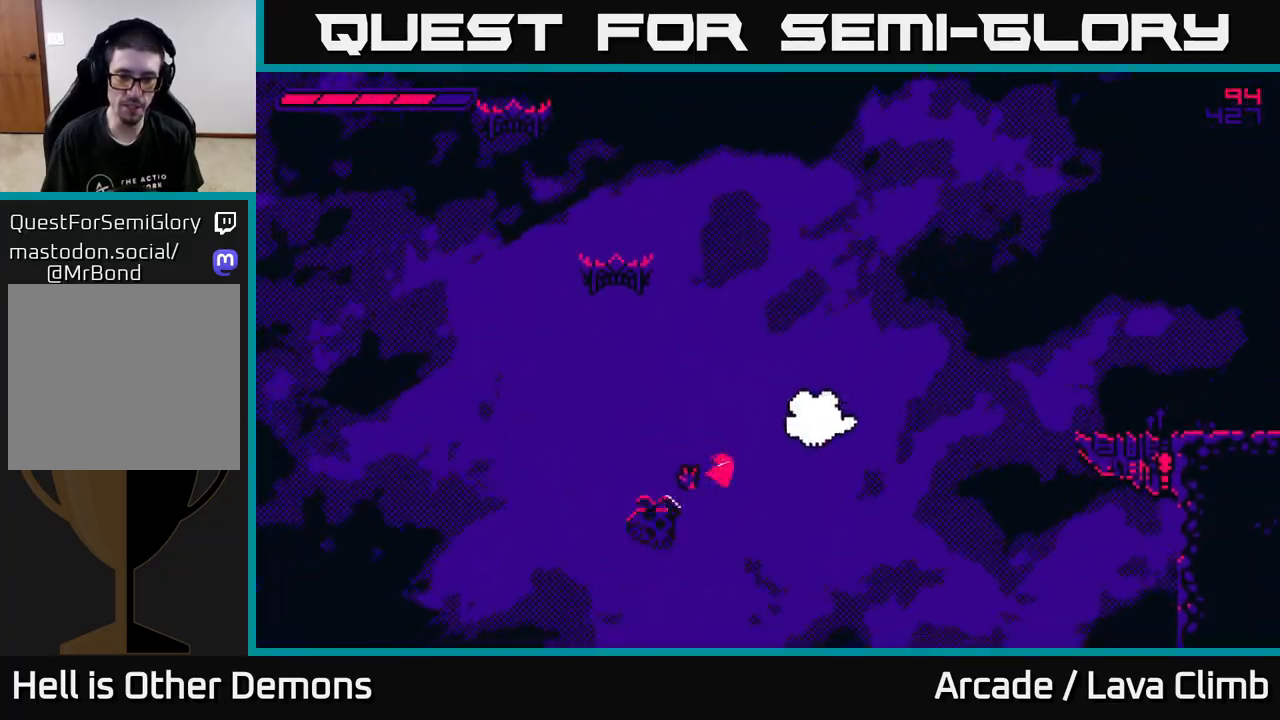
{"buttons": ["L2"], "left_stick": "up", "right_stick": "center", "events": [[83, "L2", "down"], [133, "left_stick", "center"], [183, "left_stick", "up-right"], [383, "L2", "up"], [383, "left_stick", "up"], [467, "L2", "down"]]}
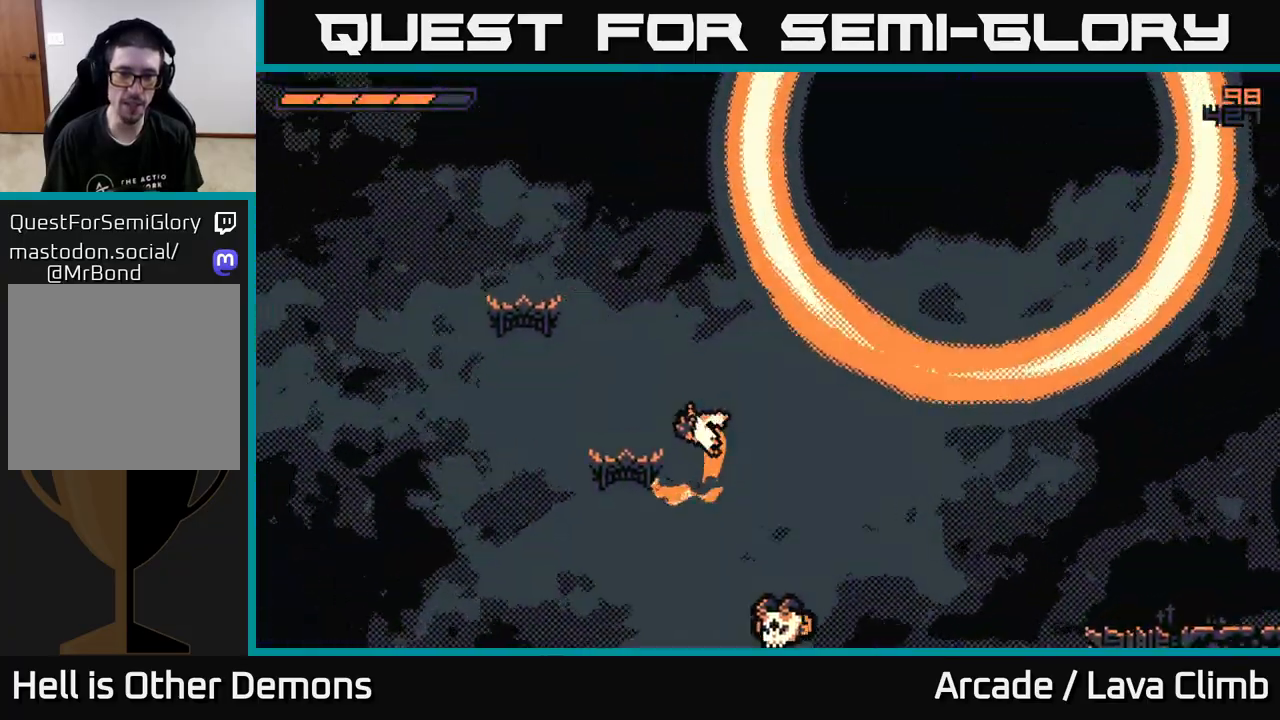
{"buttons": ["L2"], "left_stick": "up-left", "right_stick": "center", "events": [[67, "left_stick", "up-left"]]}
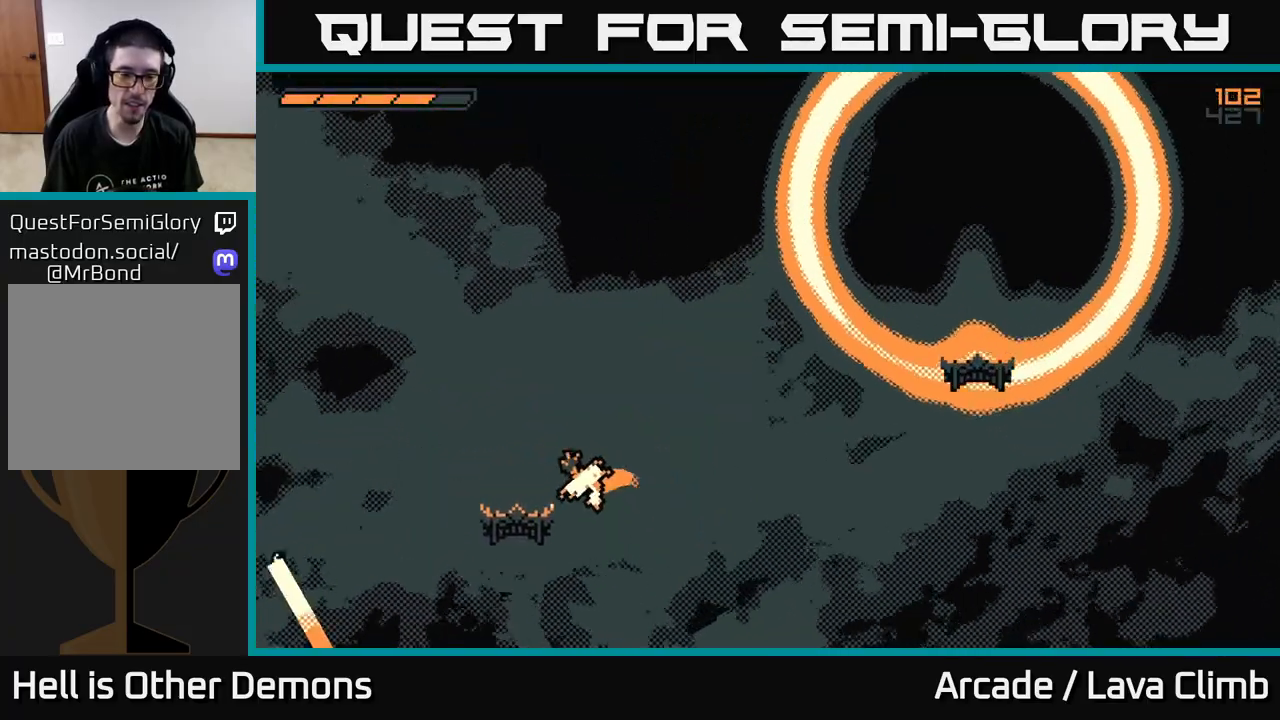
{"buttons": ["L2"], "left_stick": "right", "right_stick": "center", "events": [[300, "left_stick", "right"], [350, "L2", "up"], [400, "L2", "down"]]}
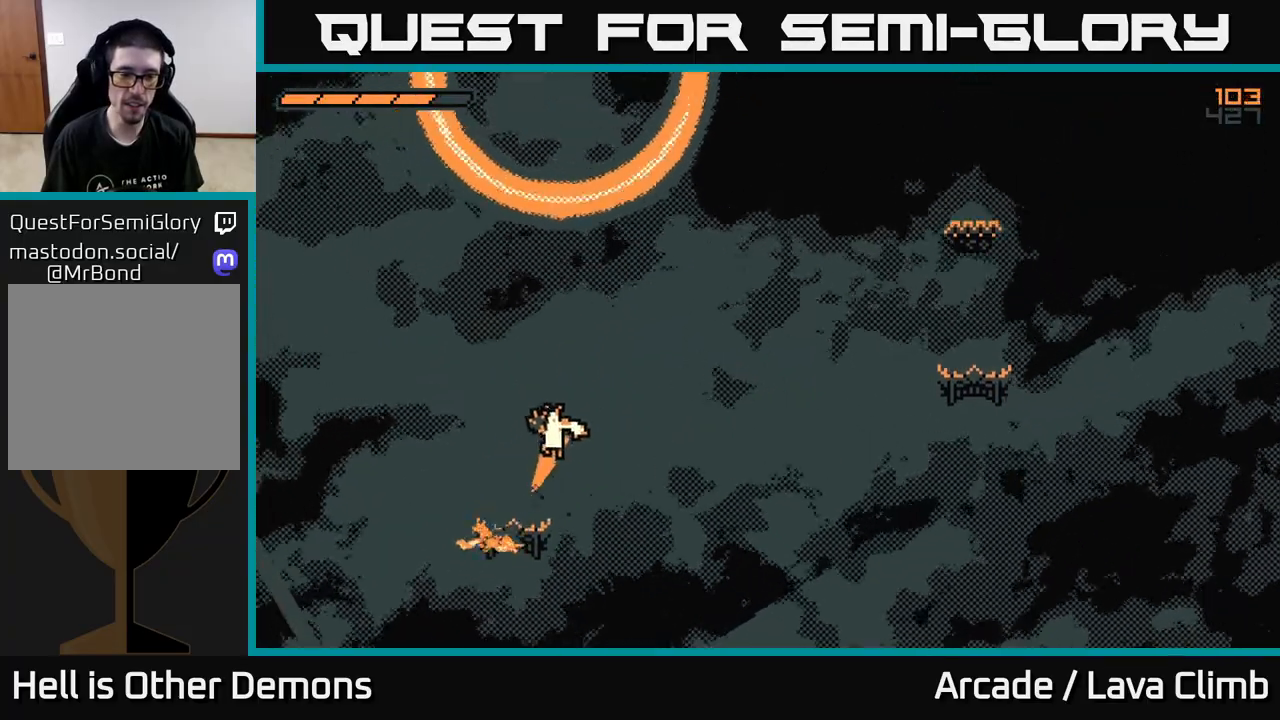
{"buttons": ["L2"], "left_stick": "right", "right_stick": "center", "events": [[83, "L2", "up"], [283, "L2", "down"]]}
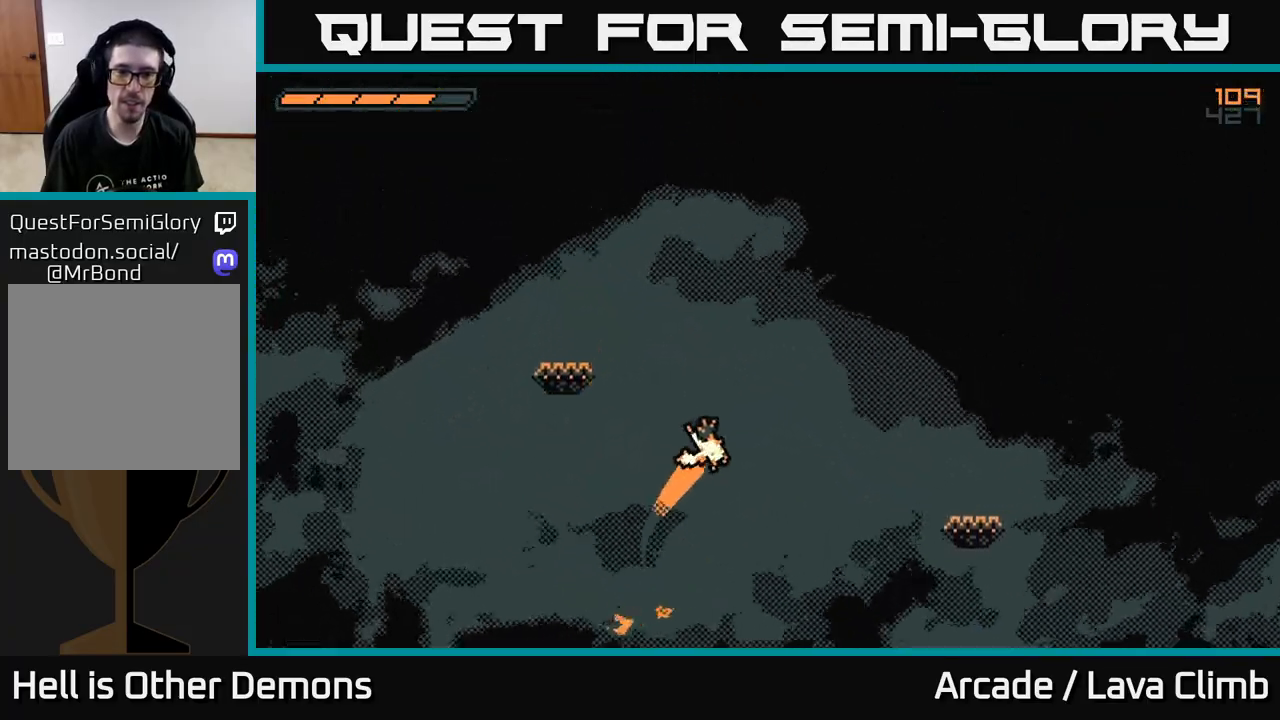
{"buttons": ["L2"], "left_stick": "right", "right_stick": "center", "events": []}
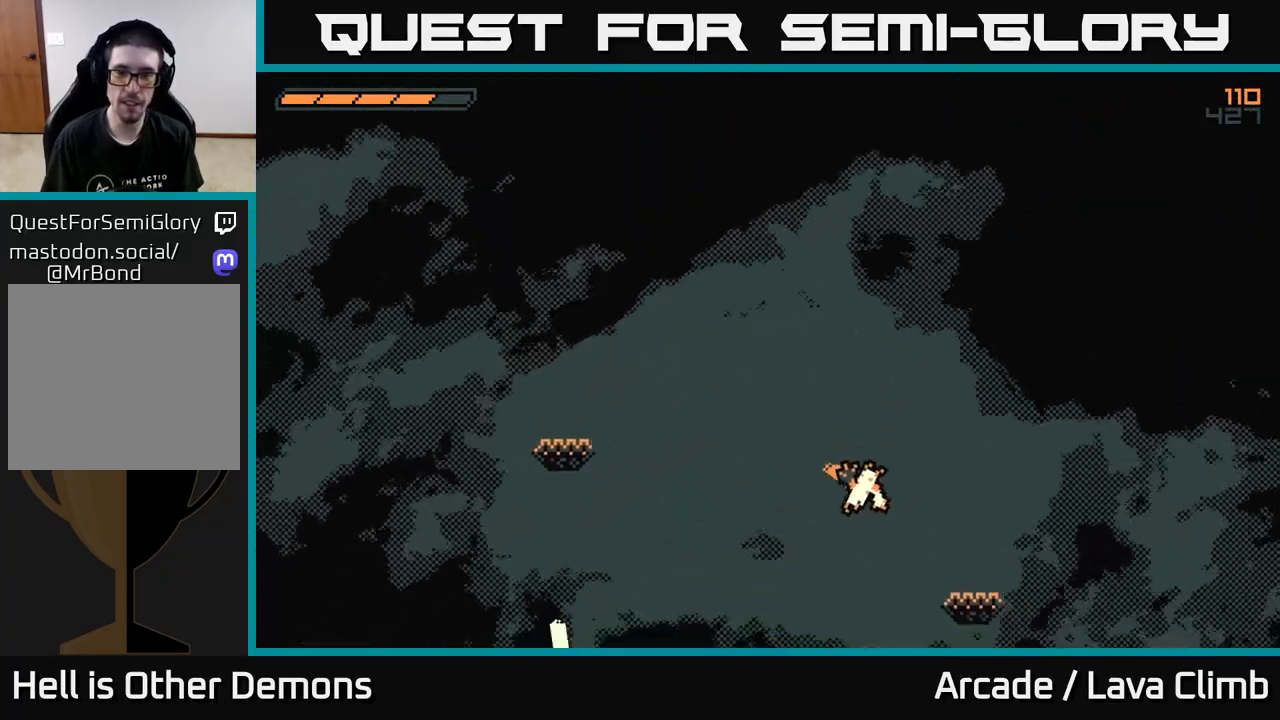
{"buttons": ["L2"], "left_stick": "center", "right_stick": "center", "events": [[283, "L2", "up"], [333, "left_stick", "center"], [467, "L2", "down"]]}
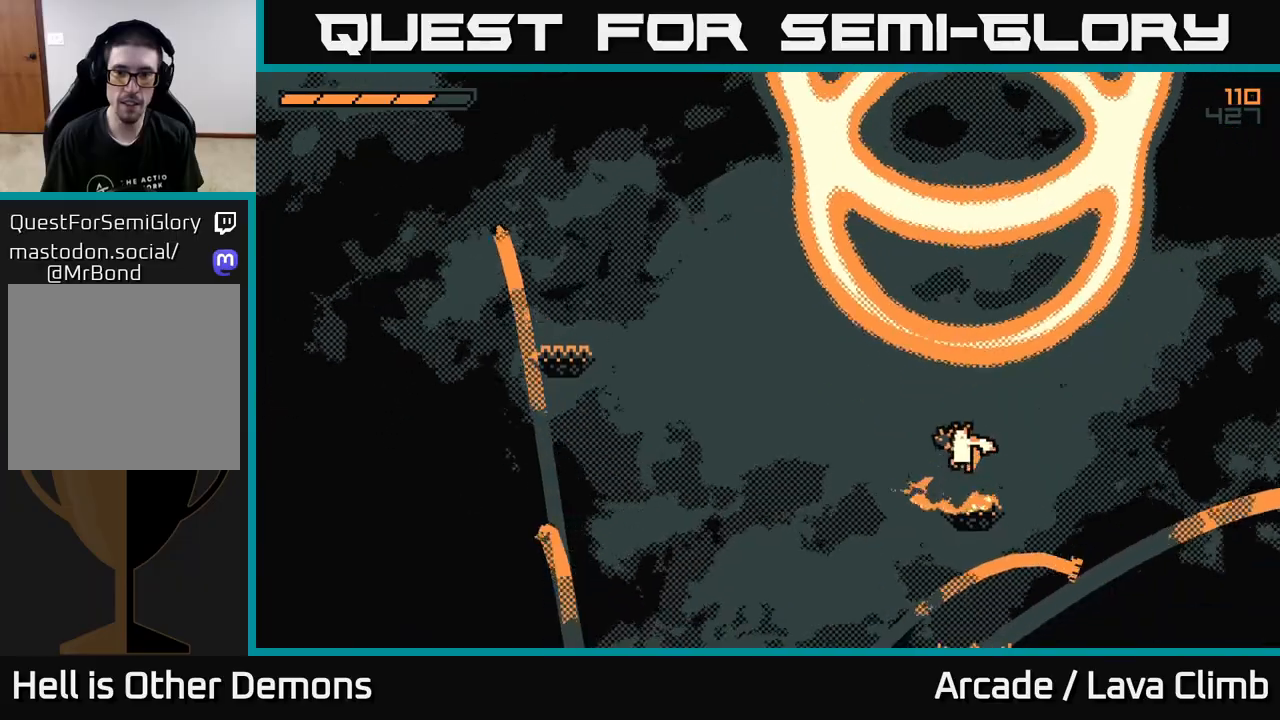
{"buttons": ["L2"], "left_stick": "up-left", "right_stick": "center", "events": [[17, "left_stick", "left"], [350, "L2", "up"], [483, "L2", "down"], [483, "left_stick", "up-left"]]}
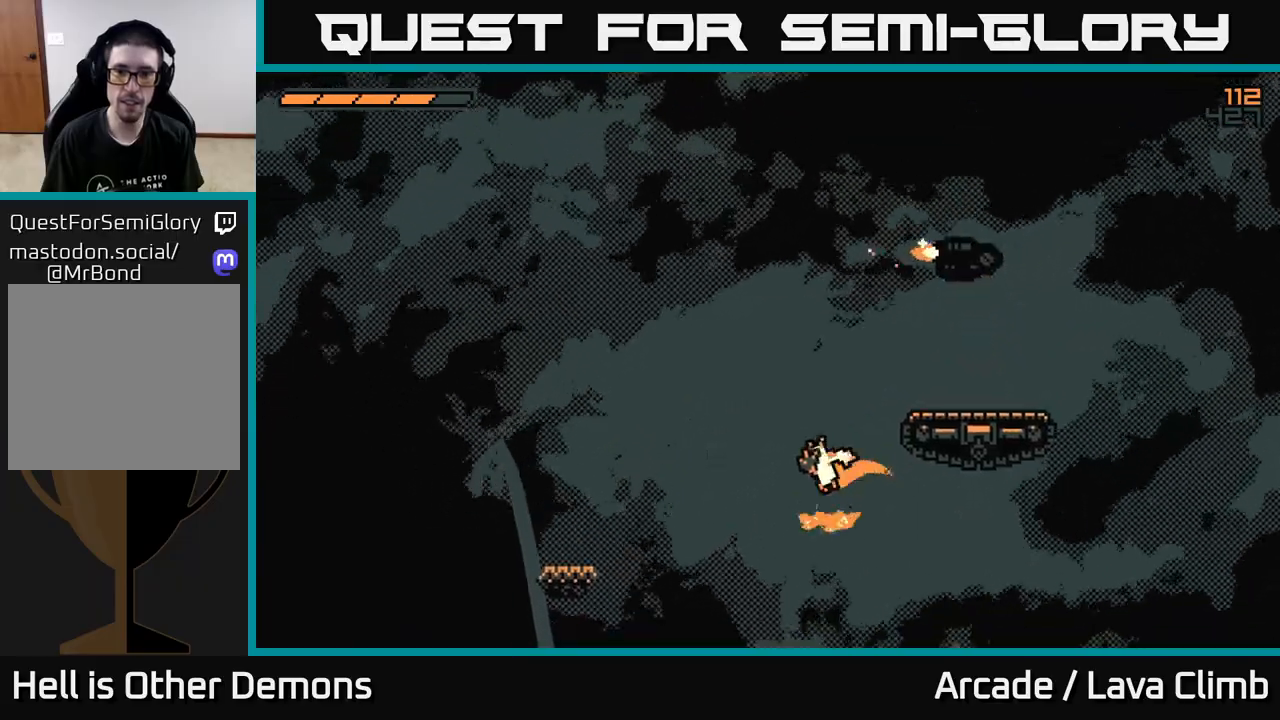
{"buttons": [], "left_stick": "center", "right_stick": "center", "events": [[17, "left_stick", "up"], [67, "left_stick", "right"], [350, "left_stick", "up-left"], [367, "L2", "up"], [450, "left_stick", "center"]]}
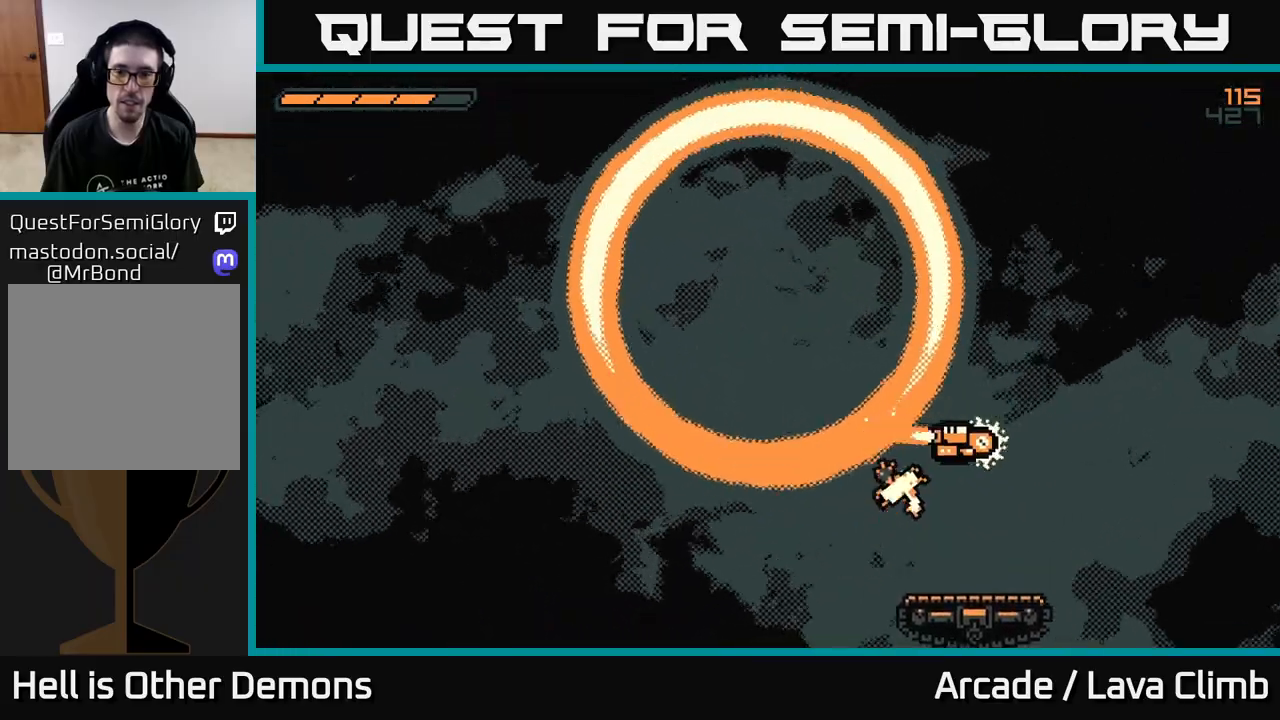
{"buttons": ["L2"], "left_stick": "center", "right_stick": "center", "events": [[133, "L2", "down"], [383, "left_stick", "left"], [500, "left_stick", "center"]]}
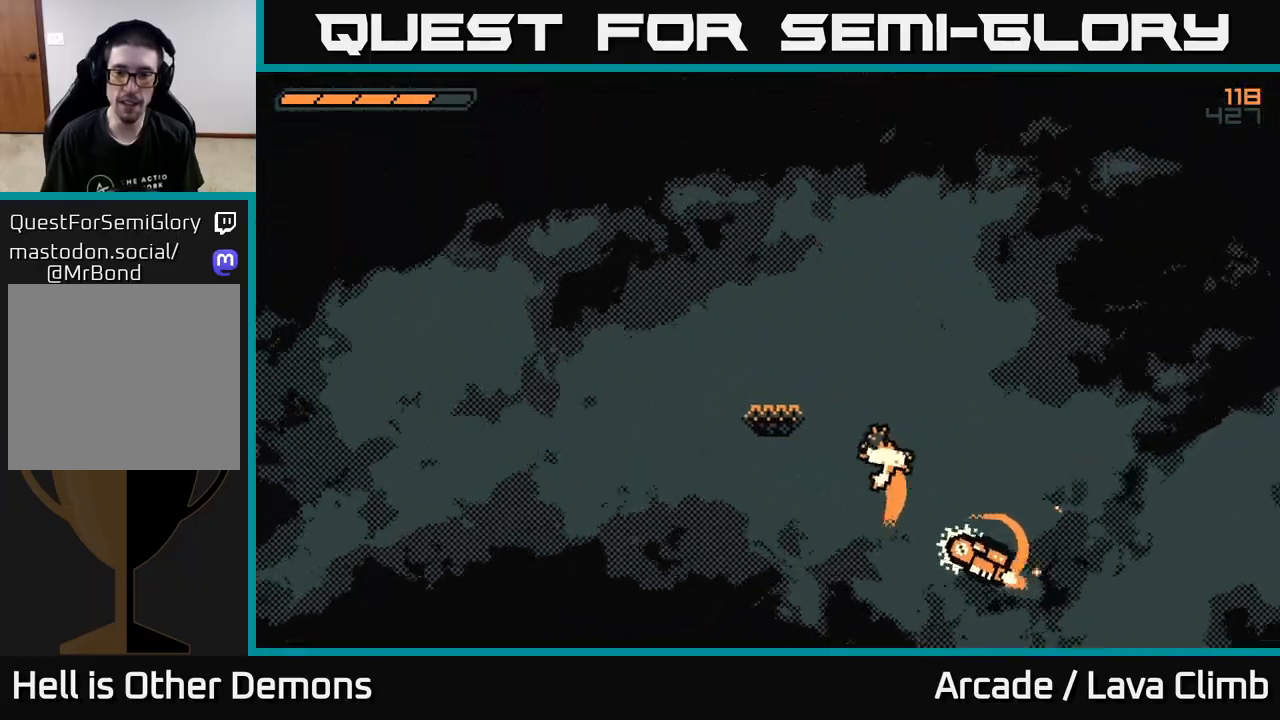
{"buttons": ["L2"], "left_stick": "up-left", "right_stick": "center", "events": [[17, "L2", "up"], [17, "left_stick", "right"], [133, "L2", "down"], [267, "left_stick", "up-left"]]}
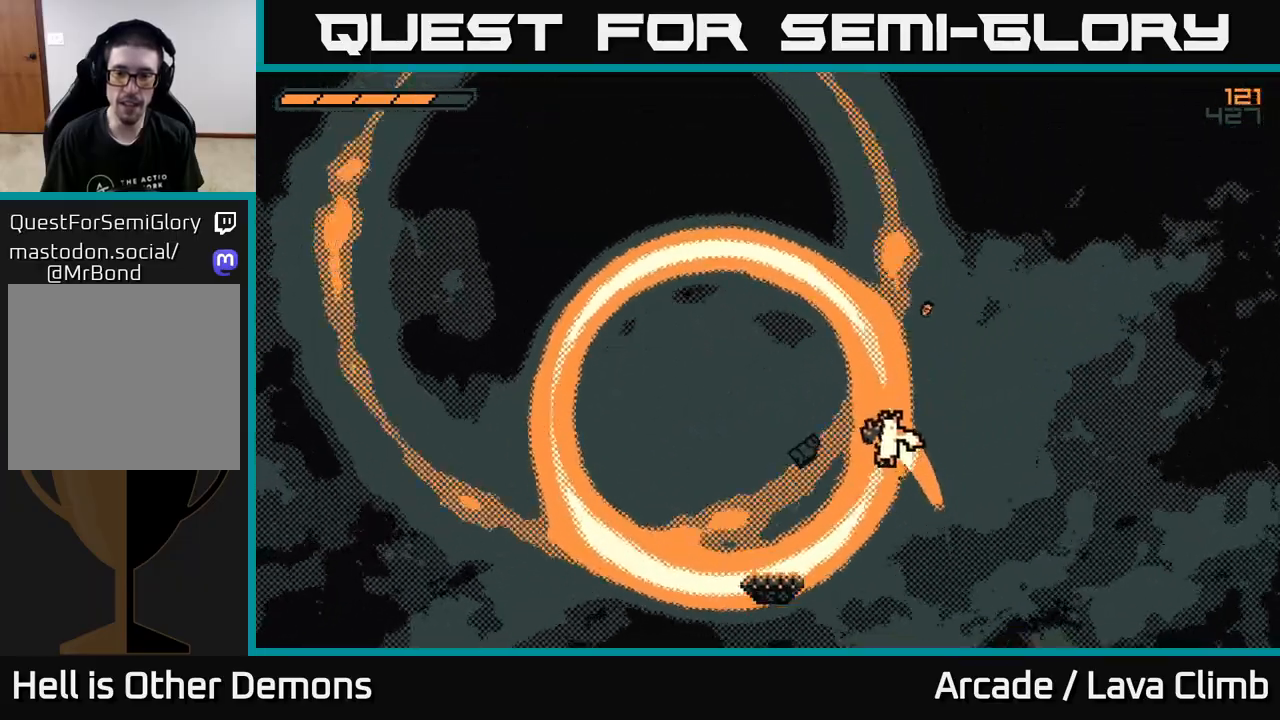
{"buttons": ["L2"], "left_stick": "up-left", "right_stick": "center", "events": [[83, "L2", "up"], [200, "L2", "down"]]}
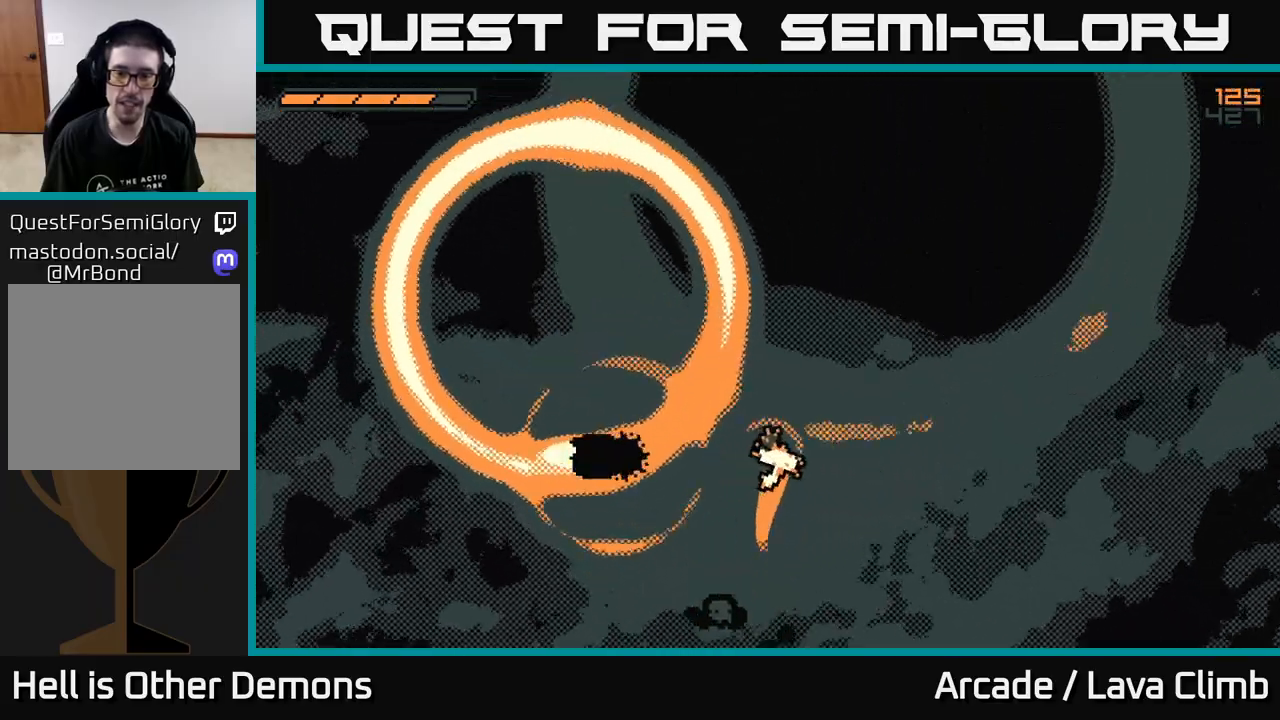
{"buttons": [], "left_stick": "center", "right_stick": "center", "events": [[50, "left_stick", "center"], [250, "left_stick", "left"], [350, "L2", "up"], [400, "left_stick", "center"]]}
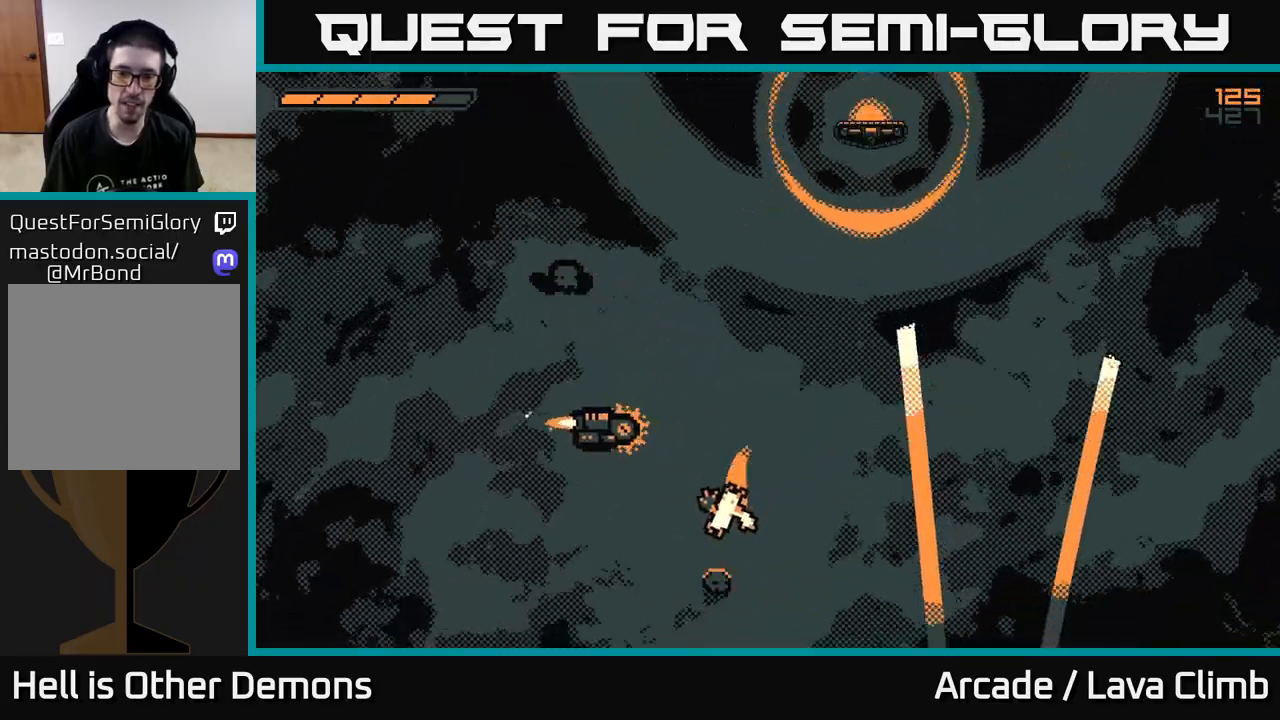
{"buttons": [], "left_stick": "up-left", "right_stick": "center", "events": [[167, "left_stick", "right"], [183, "L2", "down"], [300, "left_stick", "up-right"], [417, "L2", "up"], [467, "left_stick", "up-left"]]}